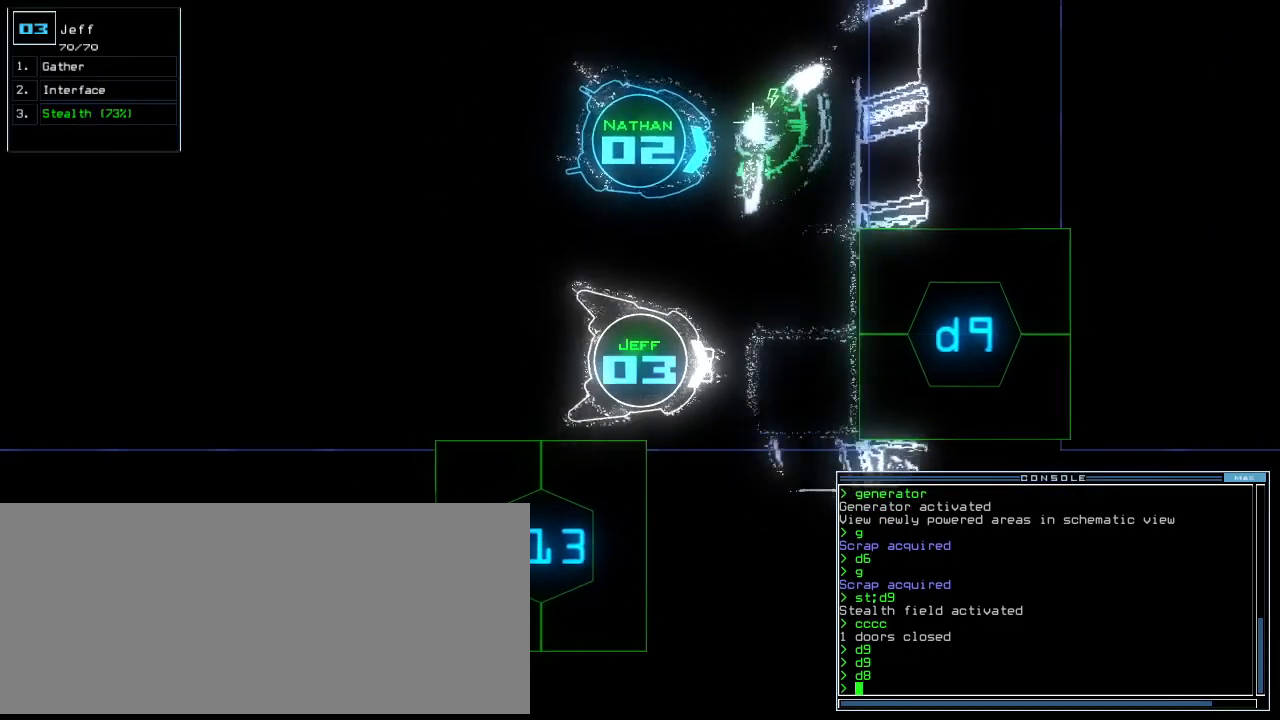
Gameplay with keyboard; each line is a JSON object with the keys held at the frame after it. "events" lists presses ("down") and releases ("up") of ".", "0", "1", "2", "3", "4", "5", "6", "8", "a", "b", "backspace", "c", "caps_lock", "comma", "ctrl_l", "ctrl_r", "d", "down", "e", "equals", "escape", "f", "g", "h", "i", "j", "k", "l", "left", "m", "minus", "n", "o", "p", "q", "quote", "r", "return", "right", "s", "semicolon", "shift_l", "shift_r", "space", "t", "tab", "tilde", "u", "up", "v", "w", "x", "y" and "z" between this image and that frame as [ms after this image, input, new state], when the widget could be followed in between. No other keys are recorded. Mouse input is not recorded. Not read: 7 9 f10.
{"keys": ["down"], "events": [[160, "right", "up"], [220, "s", "down"], [300, "t", "down"], [320, "s", "up"], [400, "return", "down"], [400, "t", "up"], [500, "return", "up"]]}
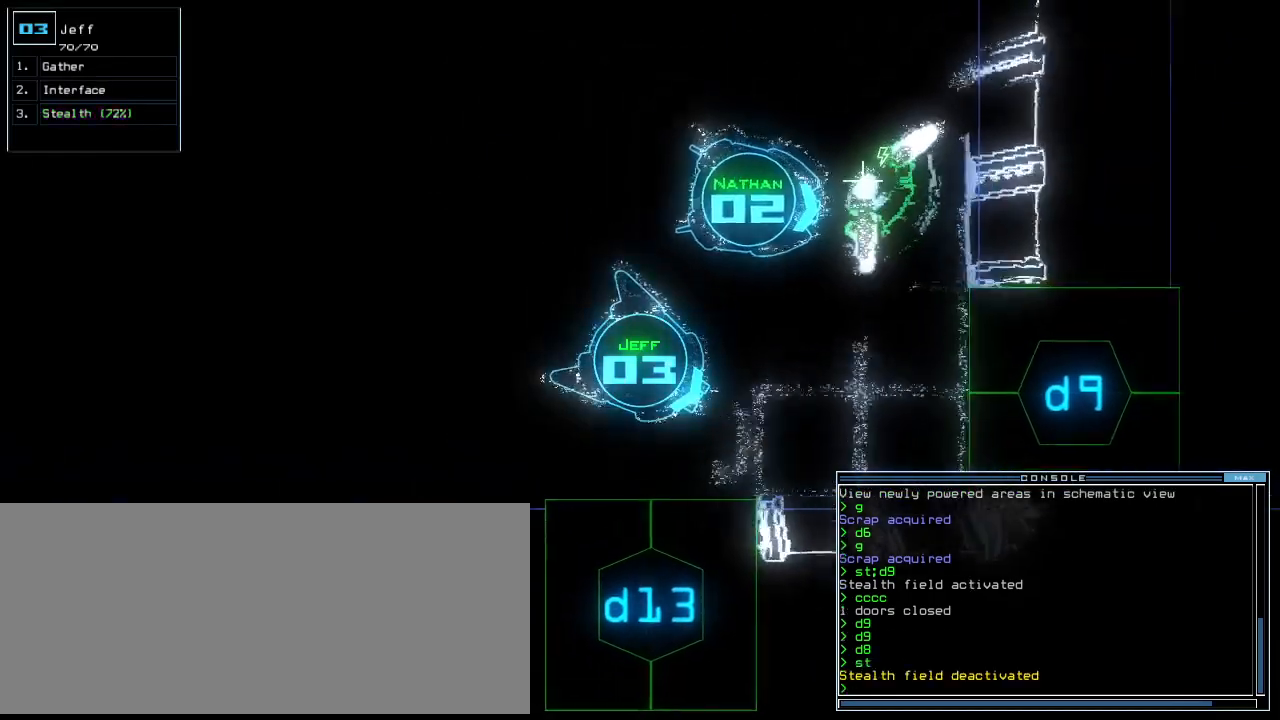
{"keys": ["down"], "events": [[120, "left", "down"], [240, "left", "up"]]}
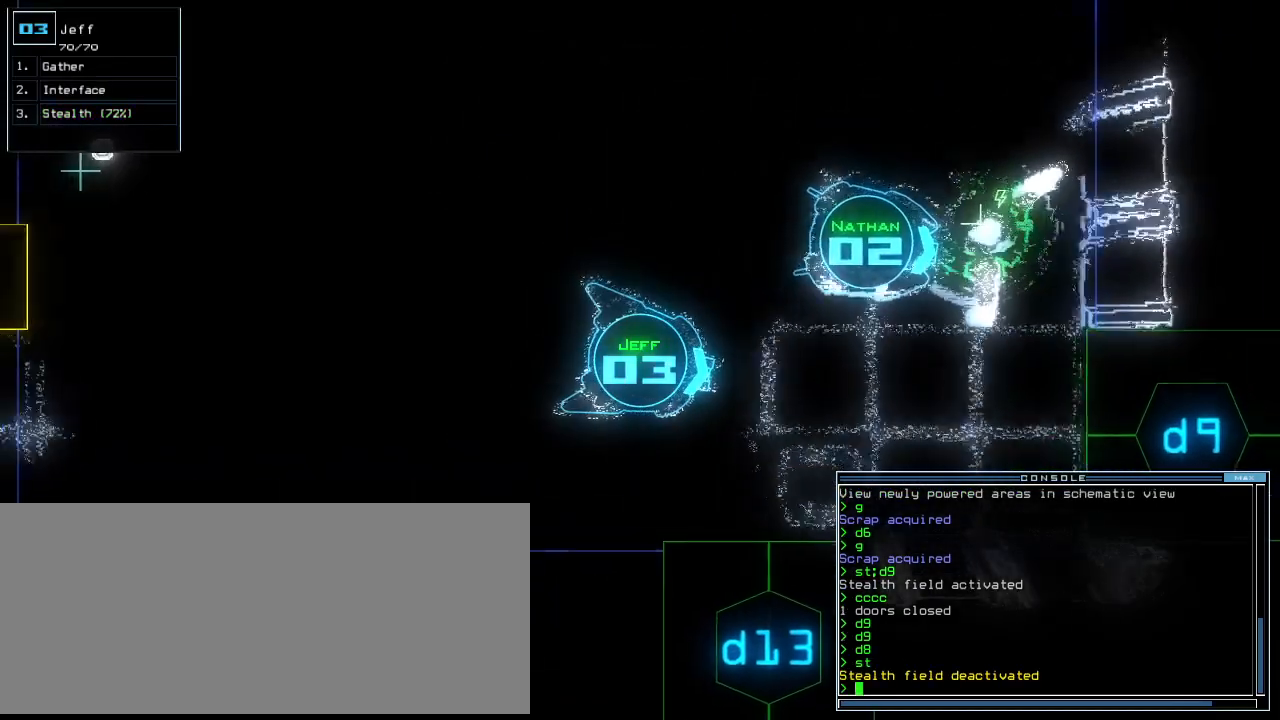
{"keys": ["down"], "events": [[240, "left", "down"], [320, "left", "up"], [480, "left", "down"], [500, "left", "up"]]}
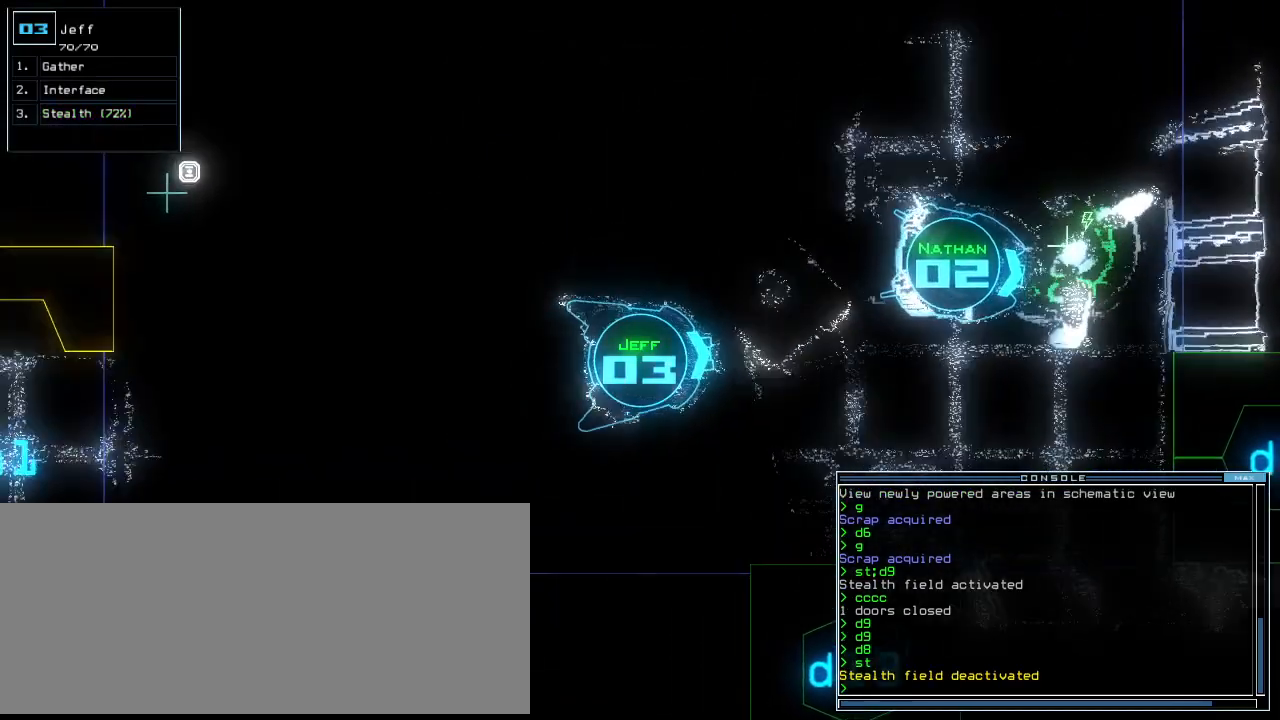
{"keys": ["down"], "events": [[360, "n", "down"], [440, "n", "up"]]}
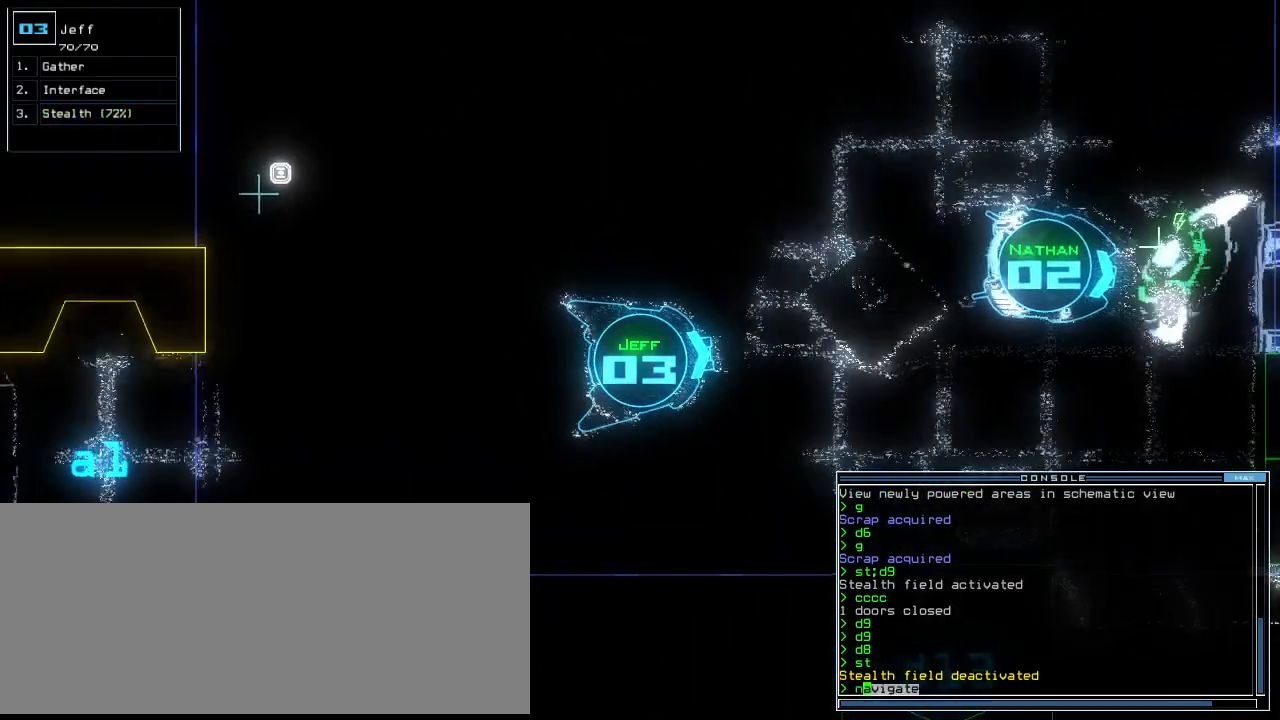
{"keys": ["down", "left"], "events": [[40, "space", "down"], [120, "space", "up"], [160, "1", "down"], [220, "return", "down"], [320, "1", "up"], [320, "return", "up"], [480, "left", "down"]]}